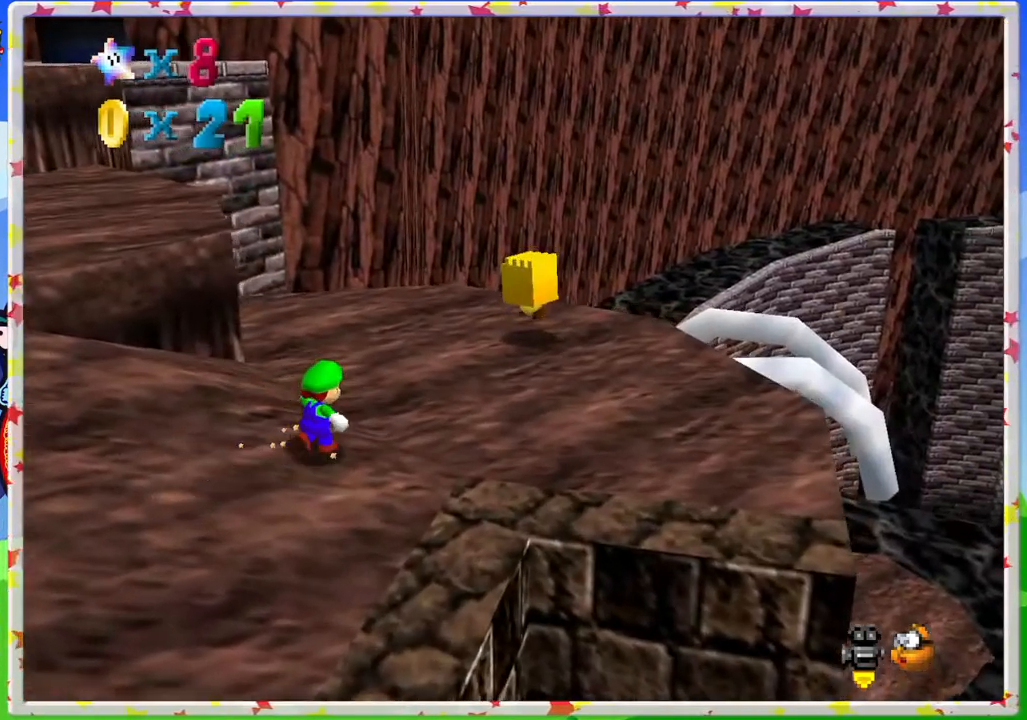
Gameplay with a controller (Nintendo layout); each line is a JSON object with the inputs held at the frame after it. "events" lists button and stick changes between this image and that frame as [ms after this image, input, new state], when the widget could be followed in between. Not read: L3 R3.
{"buttons": ["A"], "left_stick": "up-right", "events": [[483, "A", "down"]]}
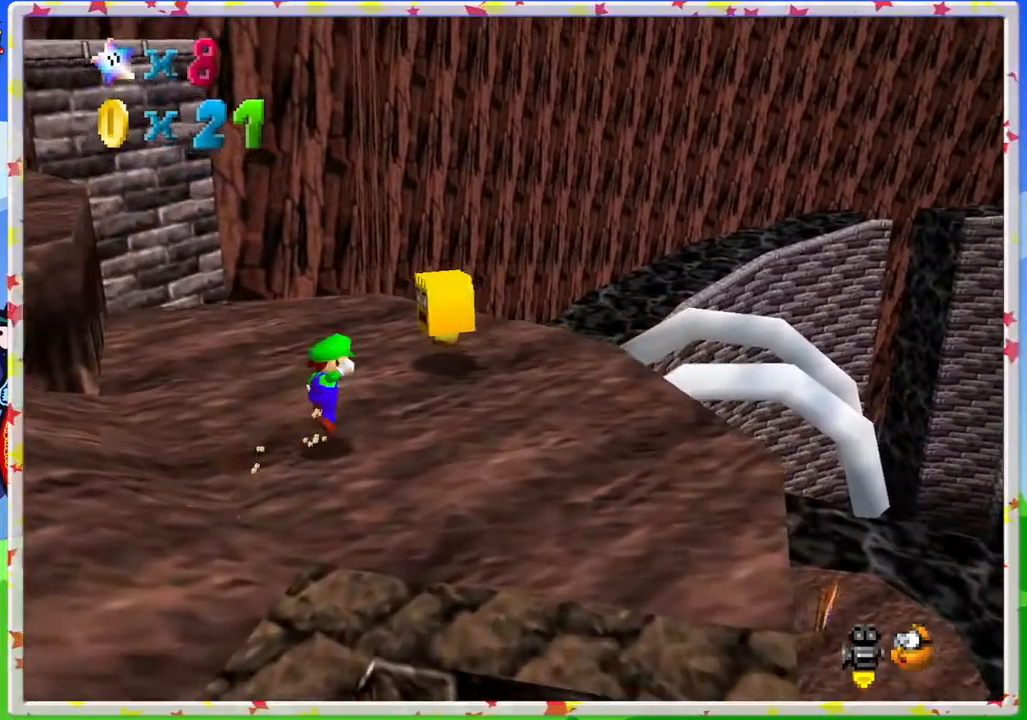
{"buttons": [], "left_stick": "down-left", "events": [[183, "left_stick", "up-left"], [217, "A", "up"], [250, "left_stick", "down-left"]]}
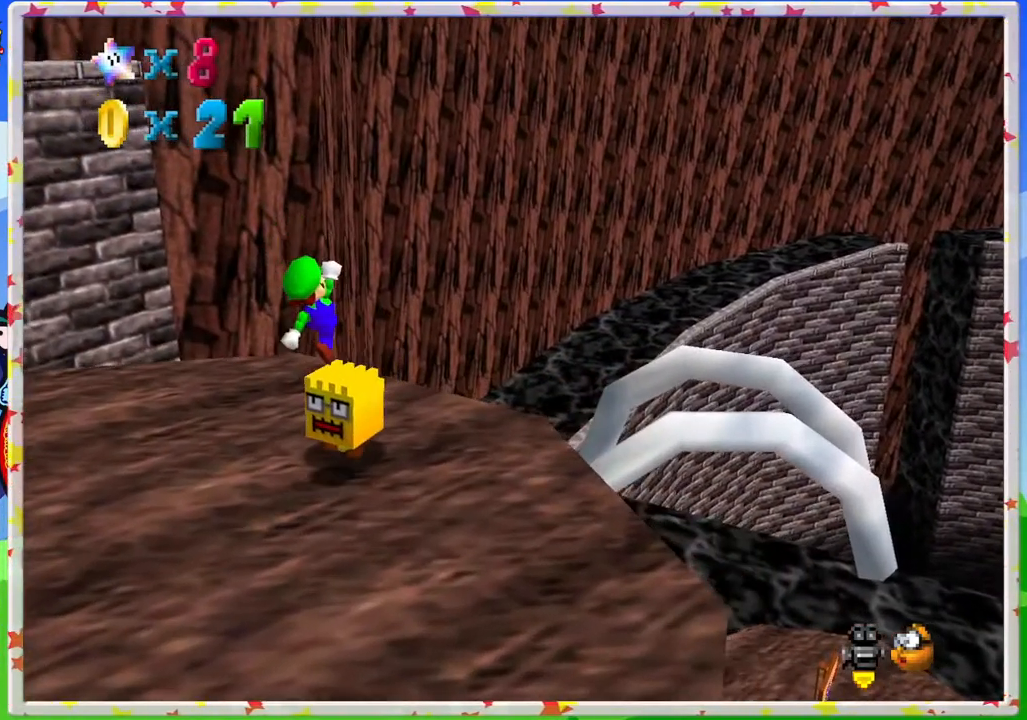
{"buttons": [], "left_stick": "center", "events": [[133, "left_stick", "left"], [233, "left_stick", "center"]]}
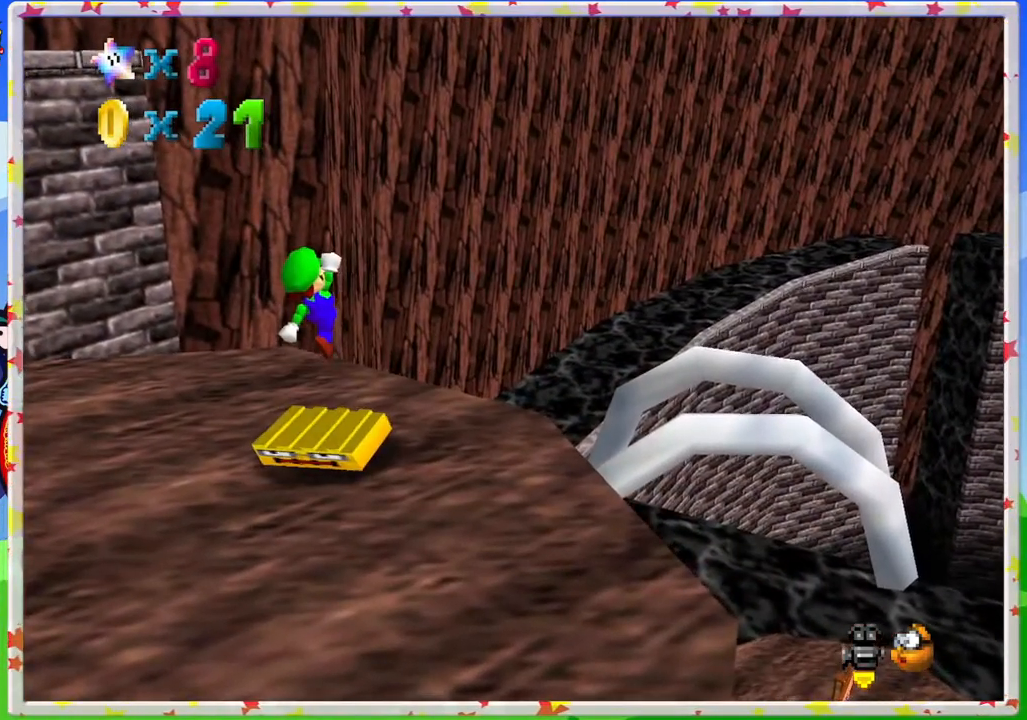
{"buttons": ["A"], "left_stick": "center", "events": [[67, "left_stick", "up"], [250, "left_stick", "center"], [350, "A", "down"]]}
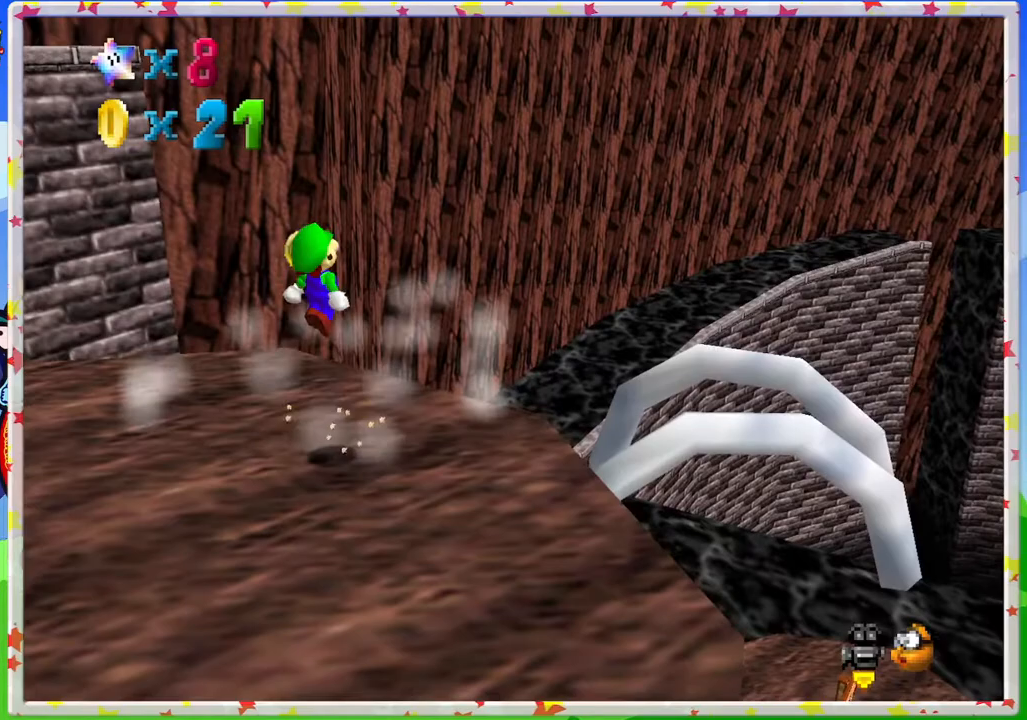
{"buttons": ["C_RIGHT"], "left_stick": "center", "events": [[100, "left_stick", "up"], [183, "A", "up"], [283, "left_stick", "center"], [467, "C_RIGHT", "down"]]}
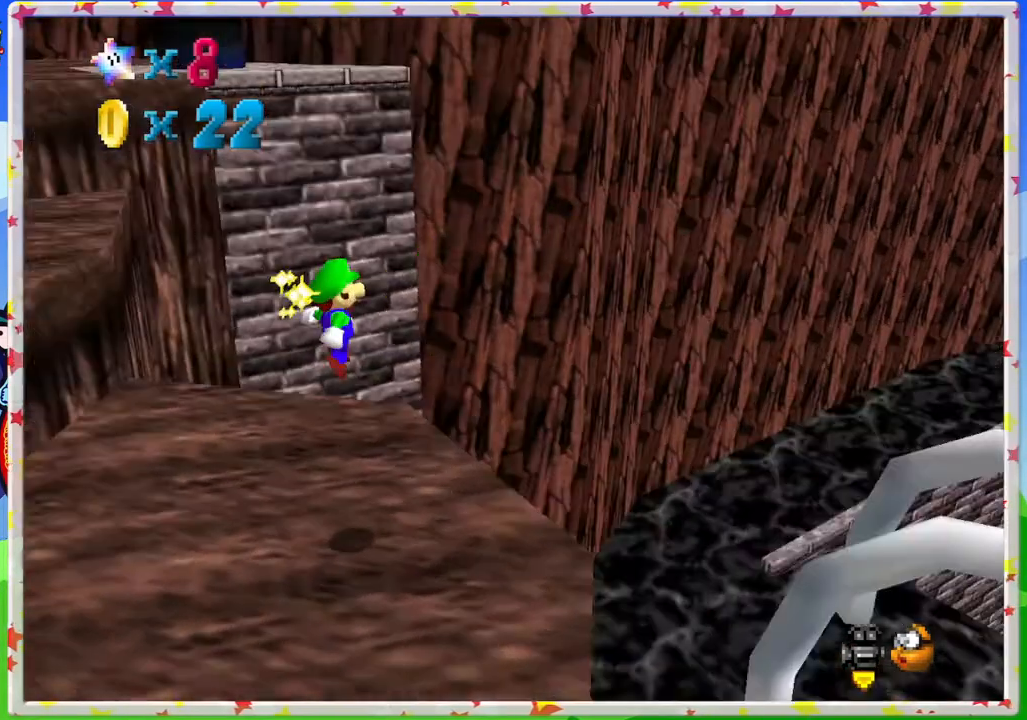
{"buttons": [], "left_stick": "right", "events": [[50, "C_RIGHT", "up"], [150, "C_RIGHT", "down"], [200, "left_stick", "right"], [283, "C_RIGHT", "up"], [350, "C_RIGHT", "down"], [467, "C_RIGHT", "up"]]}
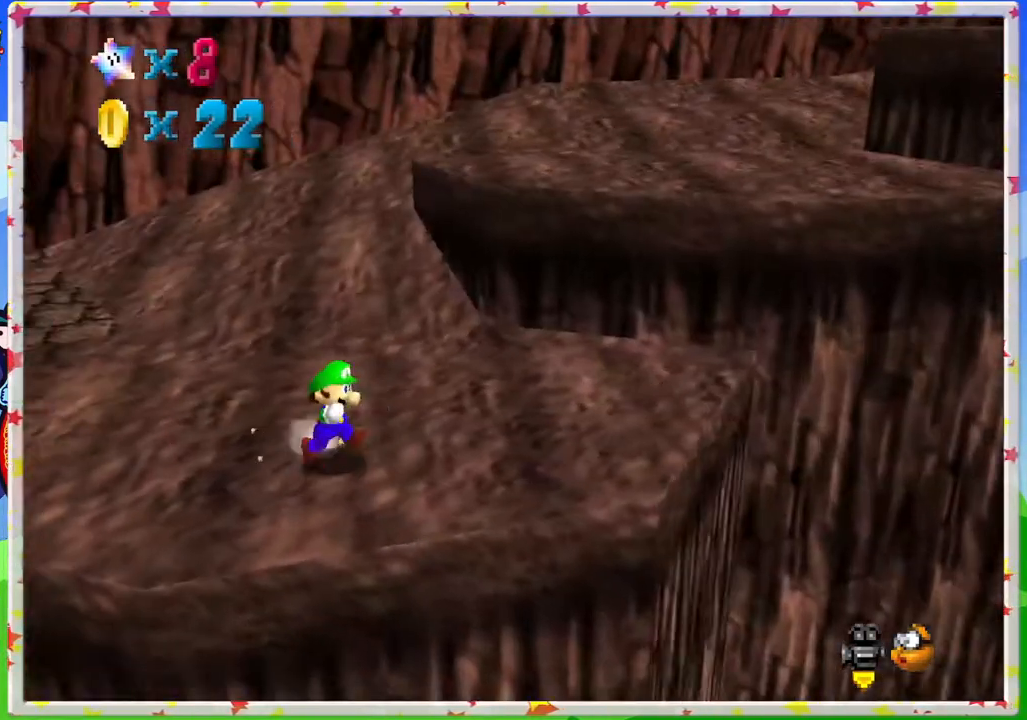
{"buttons": [], "left_stick": "right", "events": [[183, "C_LEFT", "down"], [300, "C_LEFT", "up"]]}
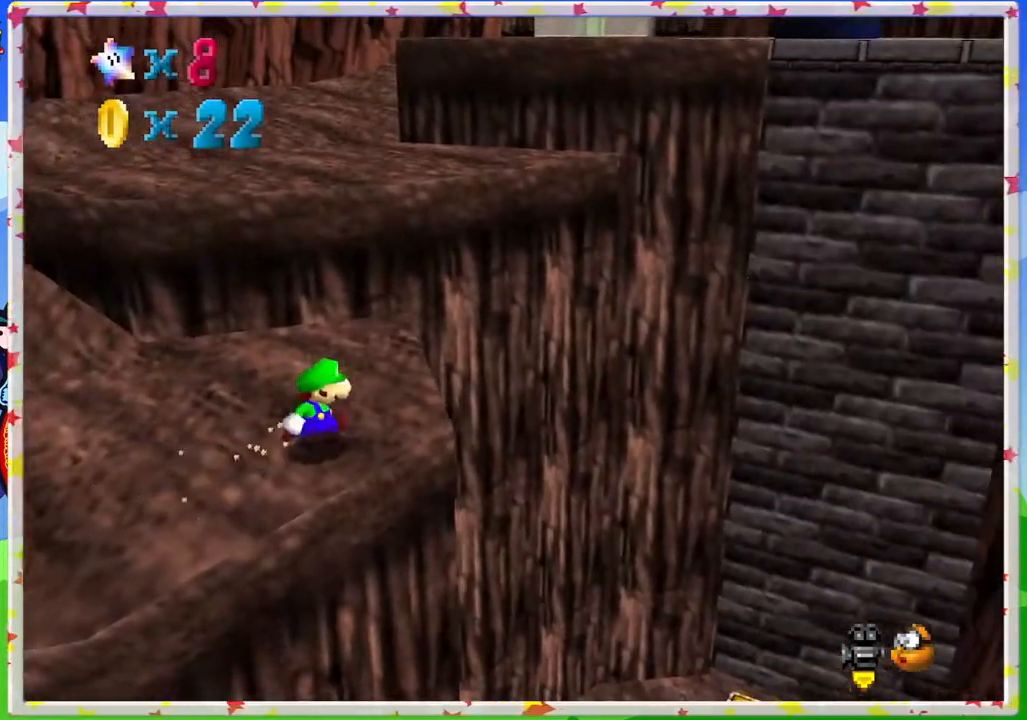
{"buttons": [], "left_stick": "center", "events": [[50, "left_stick", "center"], [217, "C_LEFT", "down"], [317, "C_LEFT", "up"]]}
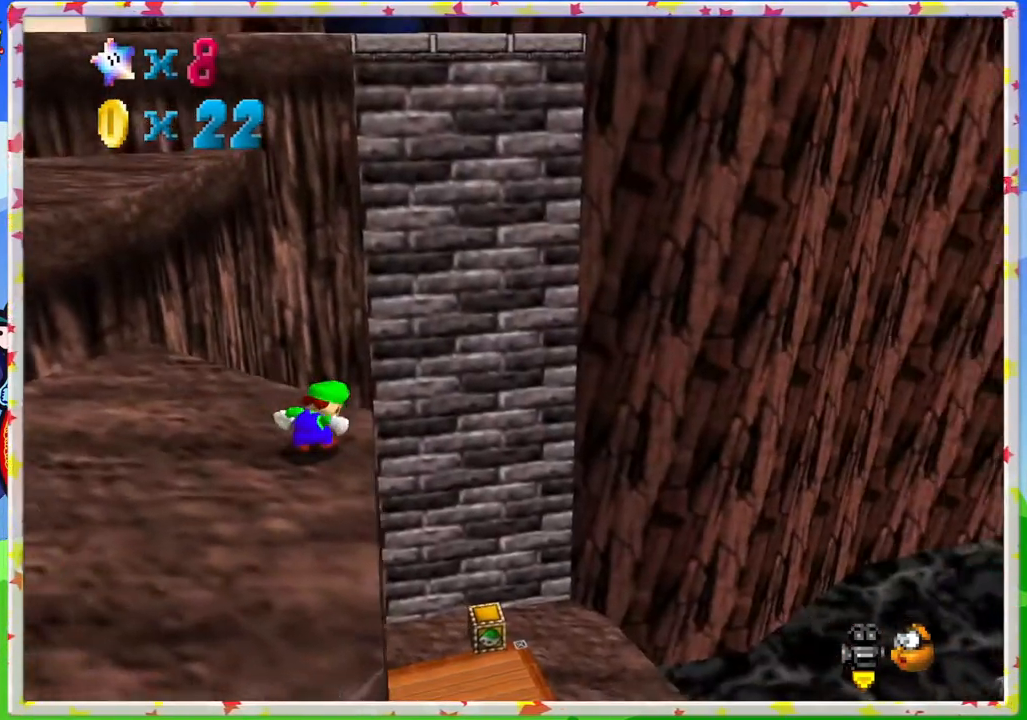
{"buttons": [], "left_stick": "up", "events": [[167, "left_stick", "up"]]}
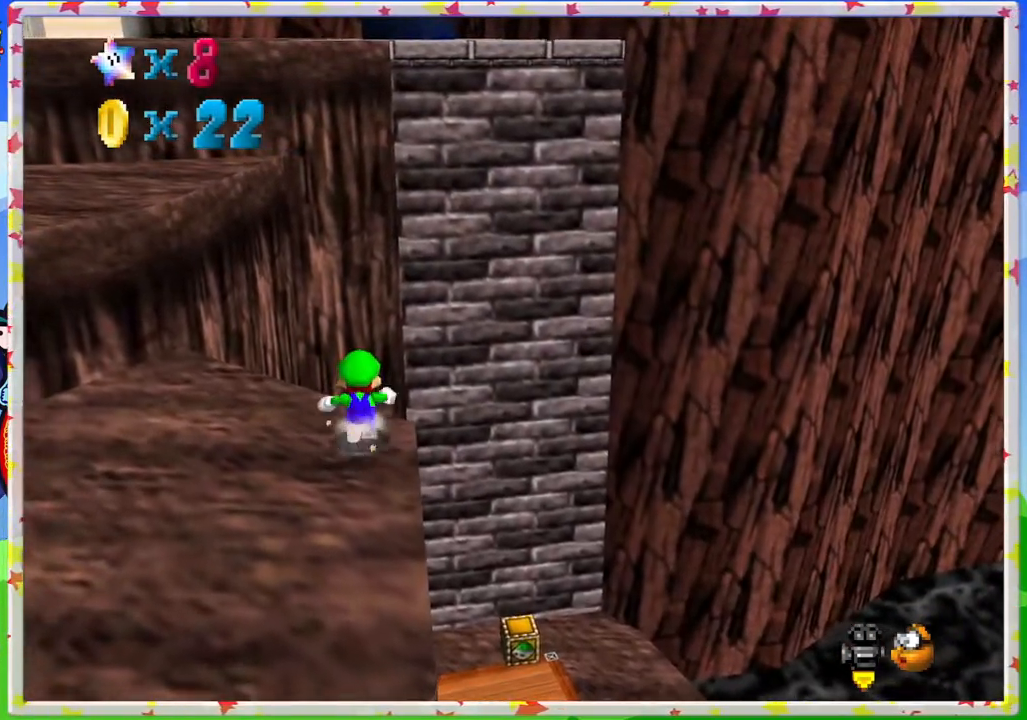
{"buttons": ["A"], "left_stick": "down-left", "events": [[33, "A", "down"], [117, "left_stick", "up-right"], [333, "left_stick", "down-left"]]}
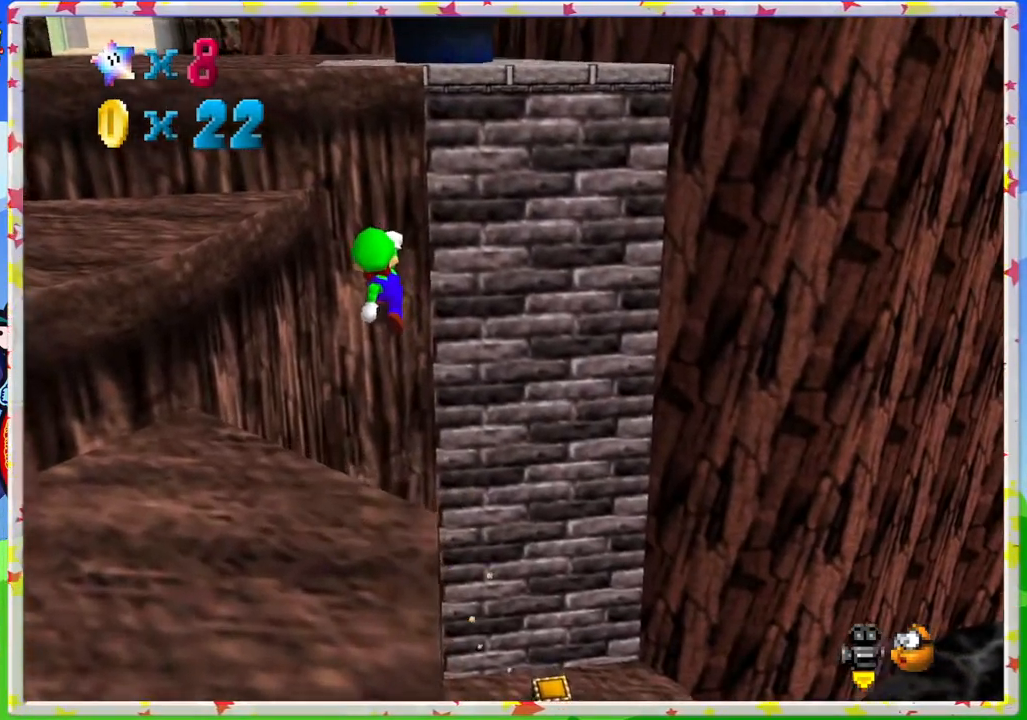
{"buttons": [], "left_stick": "down-left", "events": [[150, "B", "down"], [433, "B", "up"], [483, "A", "up"]]}
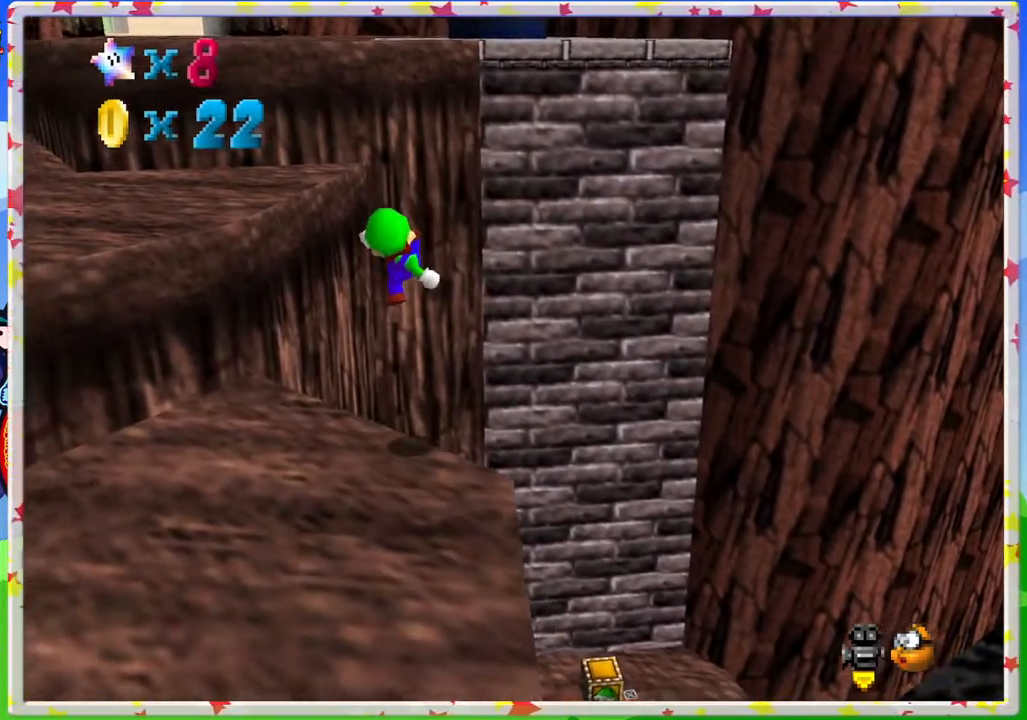
{"buttons": [], "left_stick": "down", "events": [[167, "left_stick", "down"], [200, "C_LEFT", "down"], [267, "left_stick", "down-right"], [317, "C_LEFT", "up"], [433, "left_stick", "down"]]}
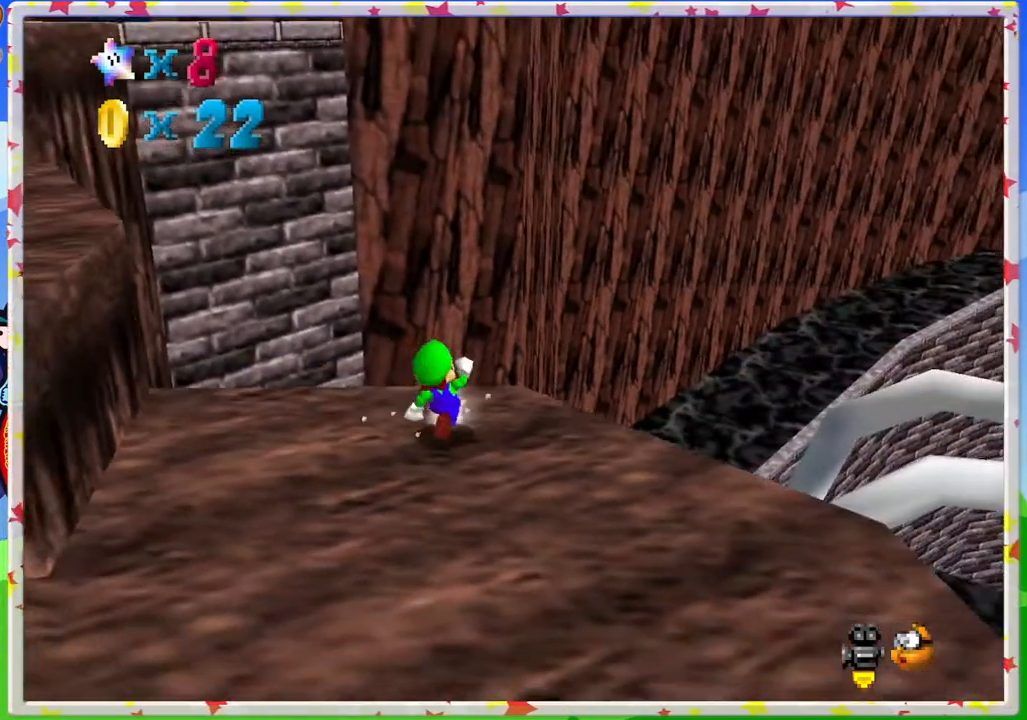
{"buttons": [], "left_stick": "down-right", "events": [[317, "left_stick", "down-right"], [383, "C_LEFT", "down"], [483, "C_LEFT", "up"]]}
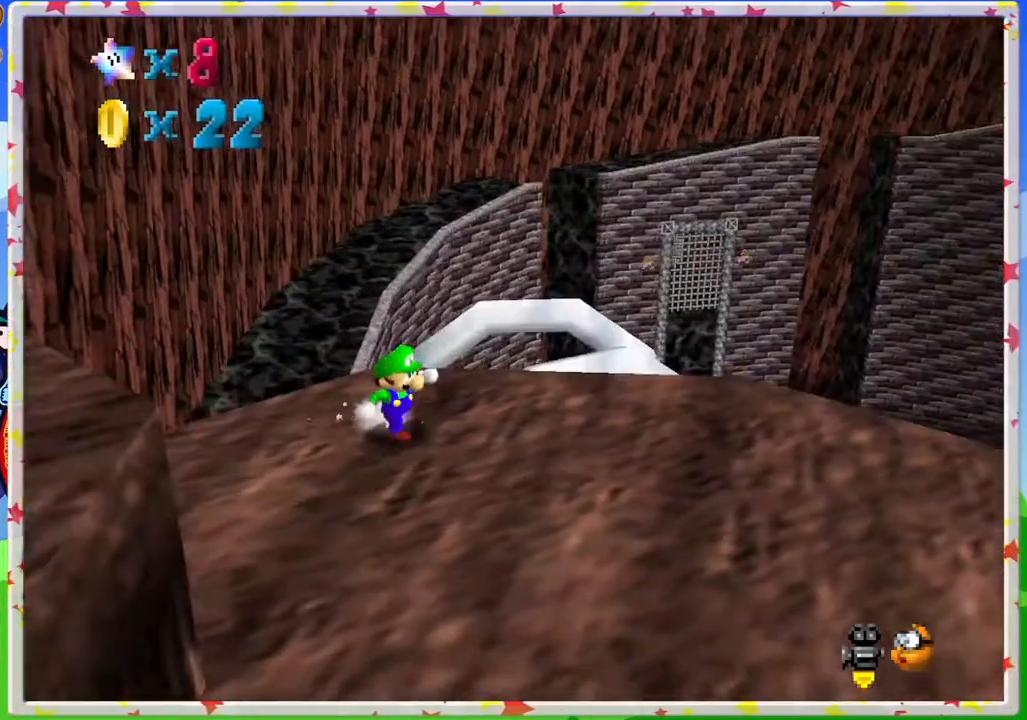
{"buttons": [], "left_stick": "down-right", "events": []}
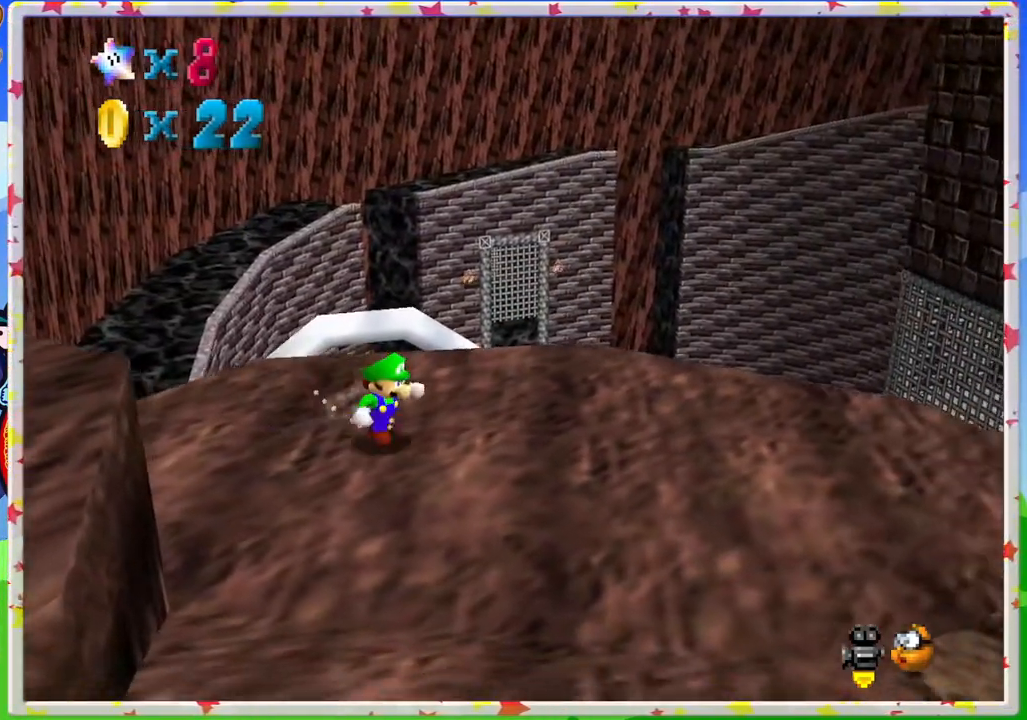
{"buttons": [], "left_stick": "down-right", "events": []}
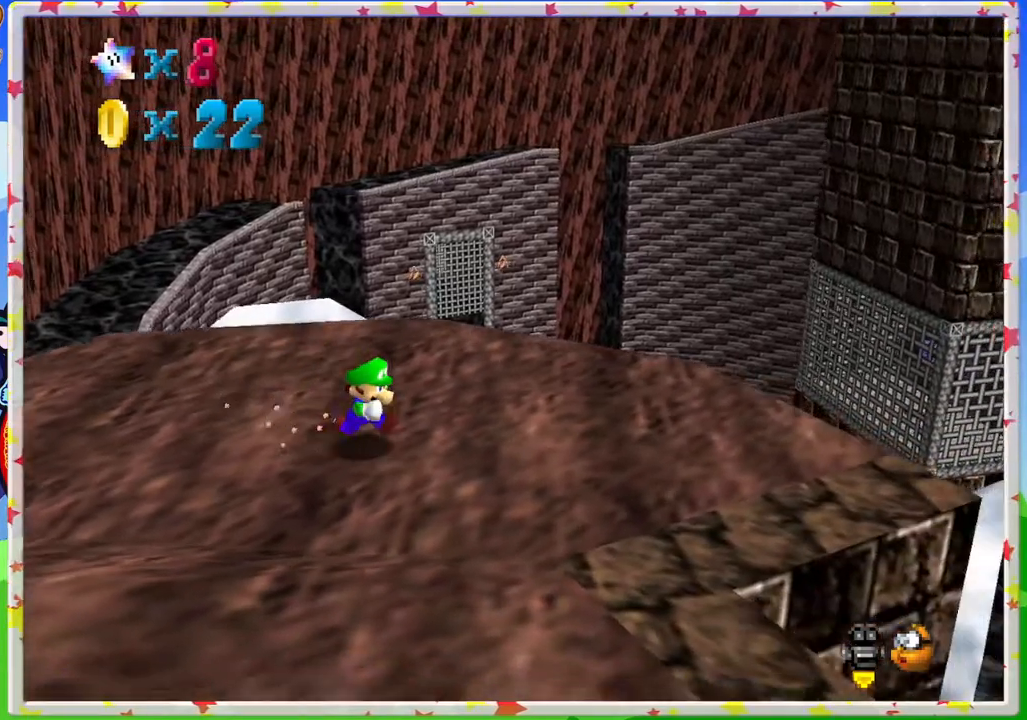
{"buttons": [], "left_stick": "down", "events": [[83, "C_LEFT", "down"], [183, "left_stick", "down"], [217, "C_LEFT", "up"]]}
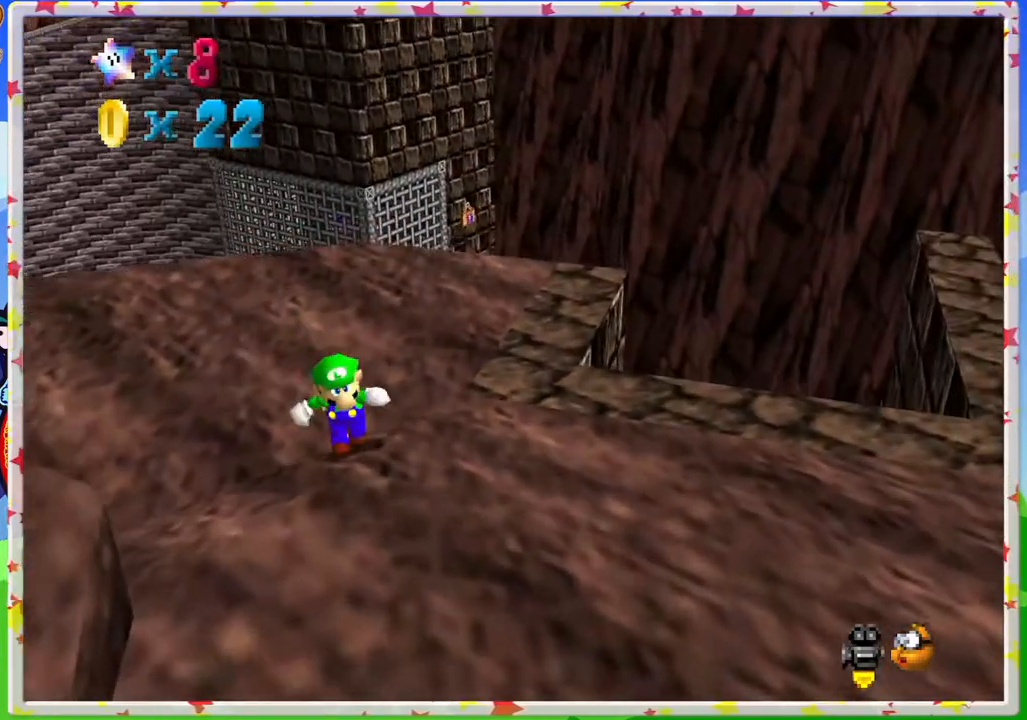
{"buttons": ["A"], "left_stick": "down-left", "events": [[100, "left_stick", "down-left"], [250, "A", "down"]]}
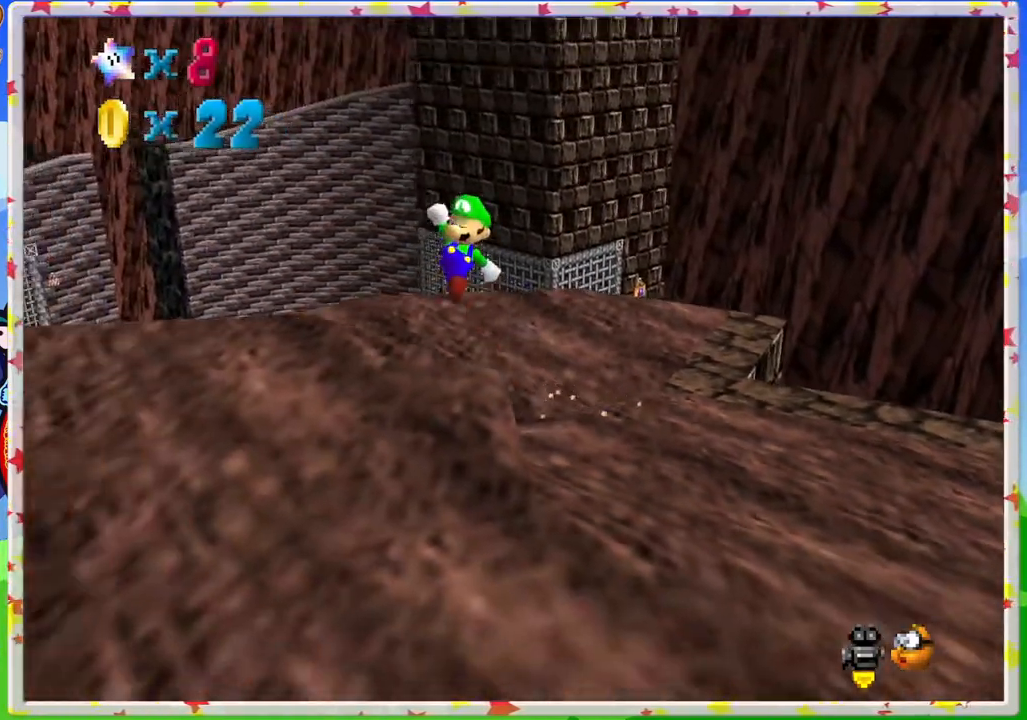
{"buttons": ["C_RIGHT"], "left_stick": "left", "events": [[50, "A", "up"], [283, "C_RIGHT", "down"], [400, "C_RIGHT", "up"], [433, "left_stick", "left"], [467, "C_RIGHT", "down"]]}
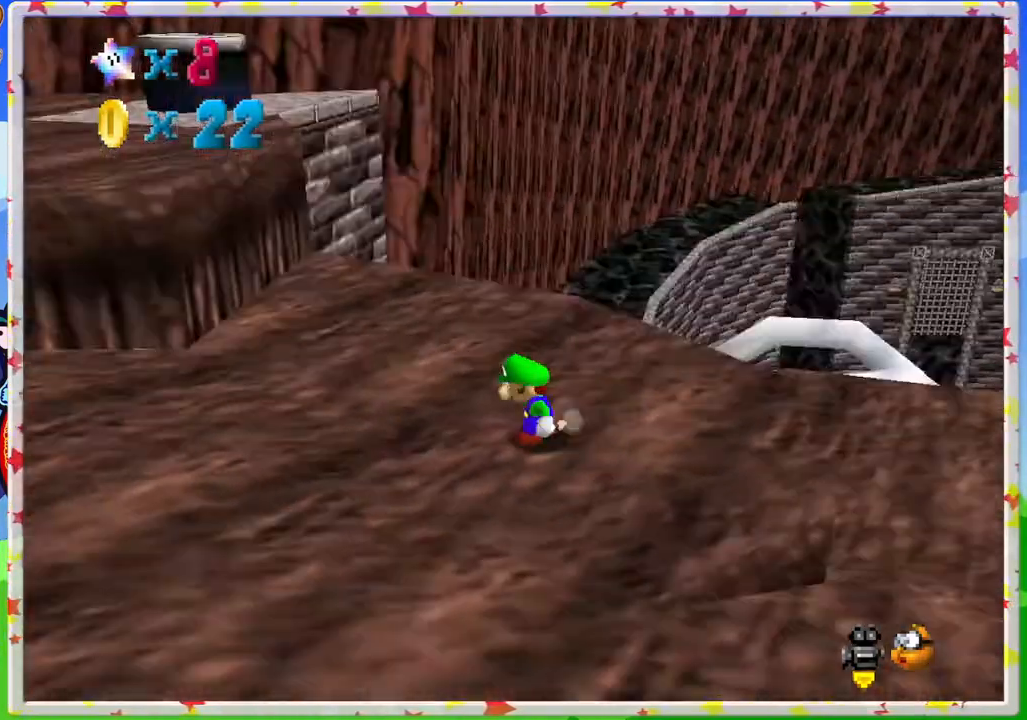
{"buttons": [], "left_stick": "up", "events": [[33, "left_stick", "up-left"], [83, "C_RIGHT", "up"], [150, "C_RIGHT", "down"], [267, "left_stick", "up"], [300, "C_RIGHT", "up"]]}
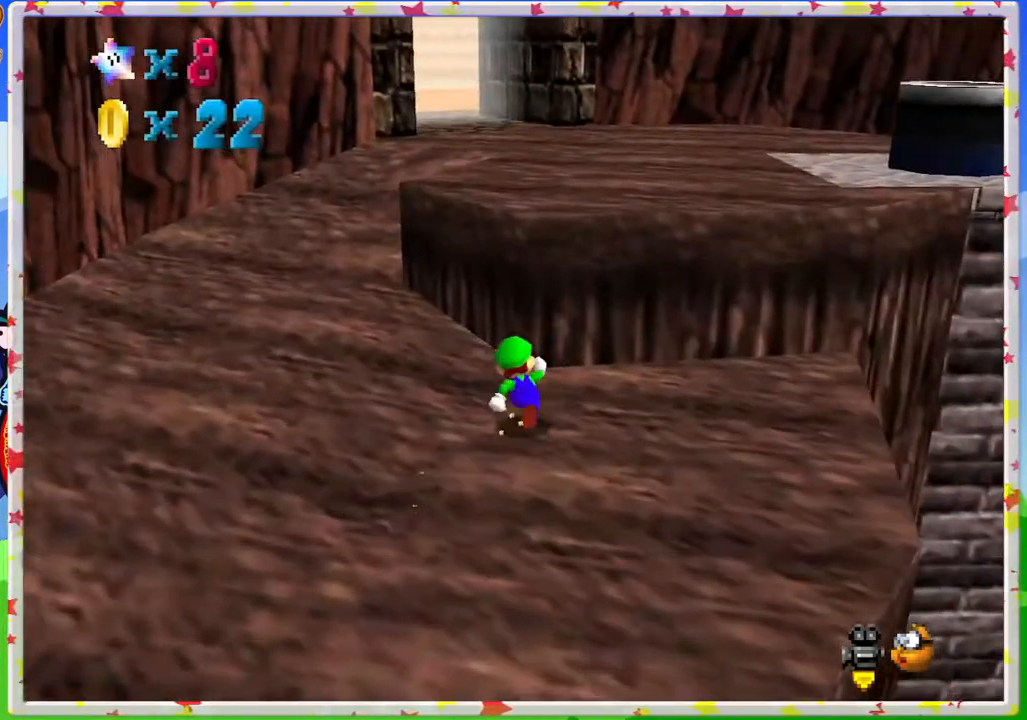
{"buttons": ["A"], "left_stick": "up", "events": [[67, "left_stick", "up-left"], [183, "left_stick", "up"], [217, "A", "down"]]}
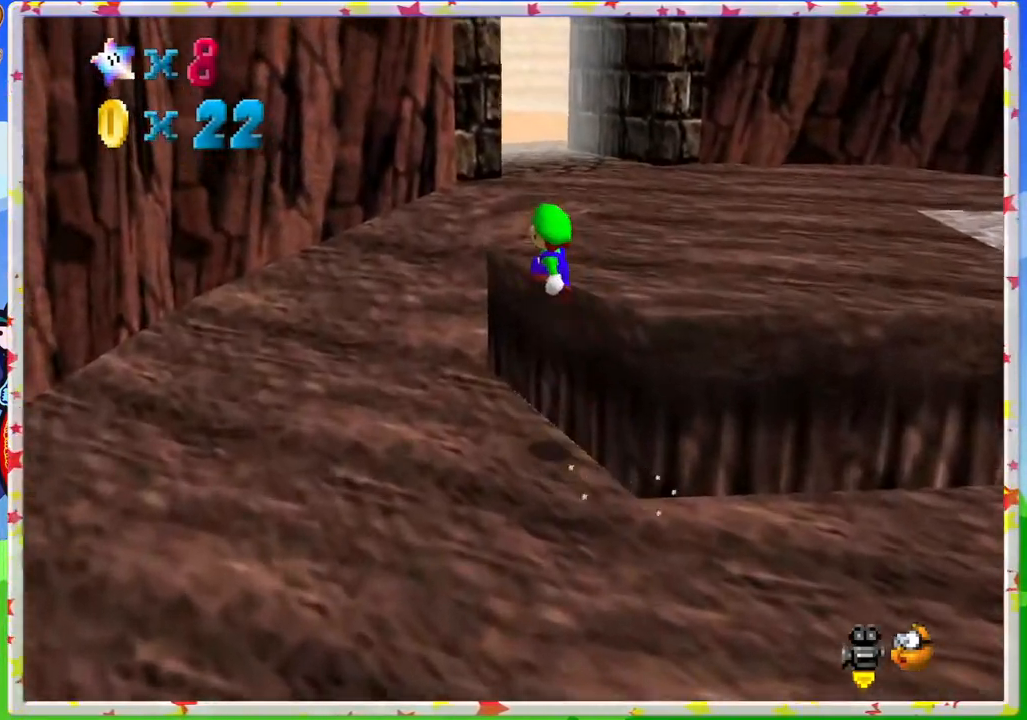
{"buttons": ["A"], "left_stick": "up", "events": [[50, "left_stick", "up-right"], [117, "A", "up"], [350, "left_stick", "up"], [433, "A", "down"]]}
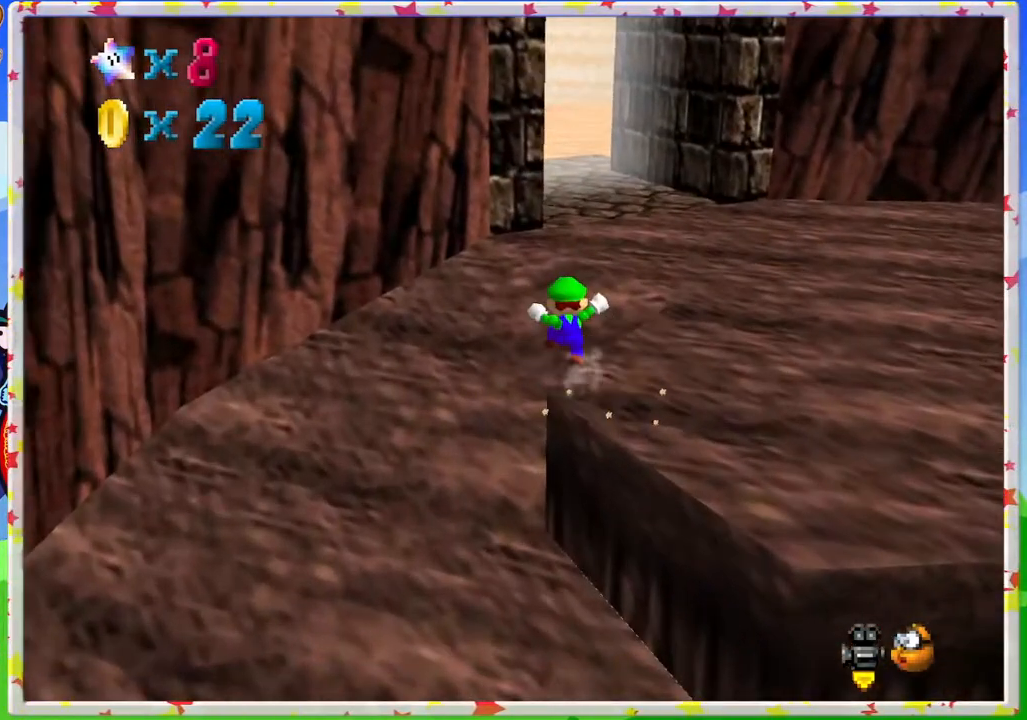
{"buttons": ["A"], "left_stick": "up", "events": [[383, "A", "up"], [467, "A", "down"]]}
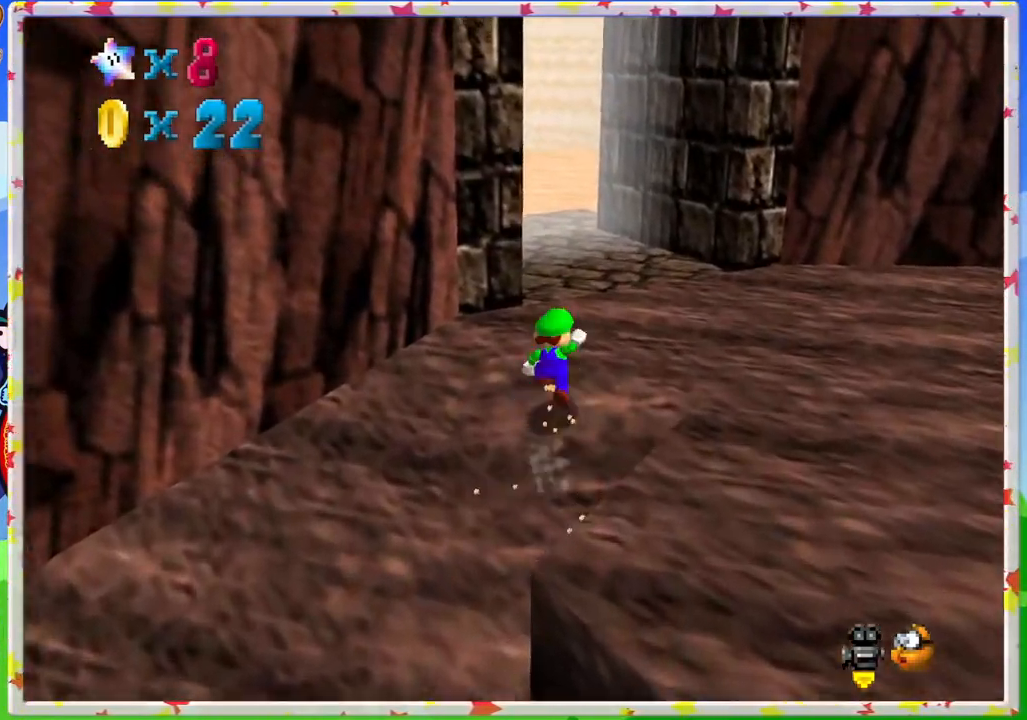
{"buttons": ["B"], "left_stick": "up-left", "events": [[317, "B", "down"], [383, "A", "up"], [483, "left_stick", "up-left"]]}
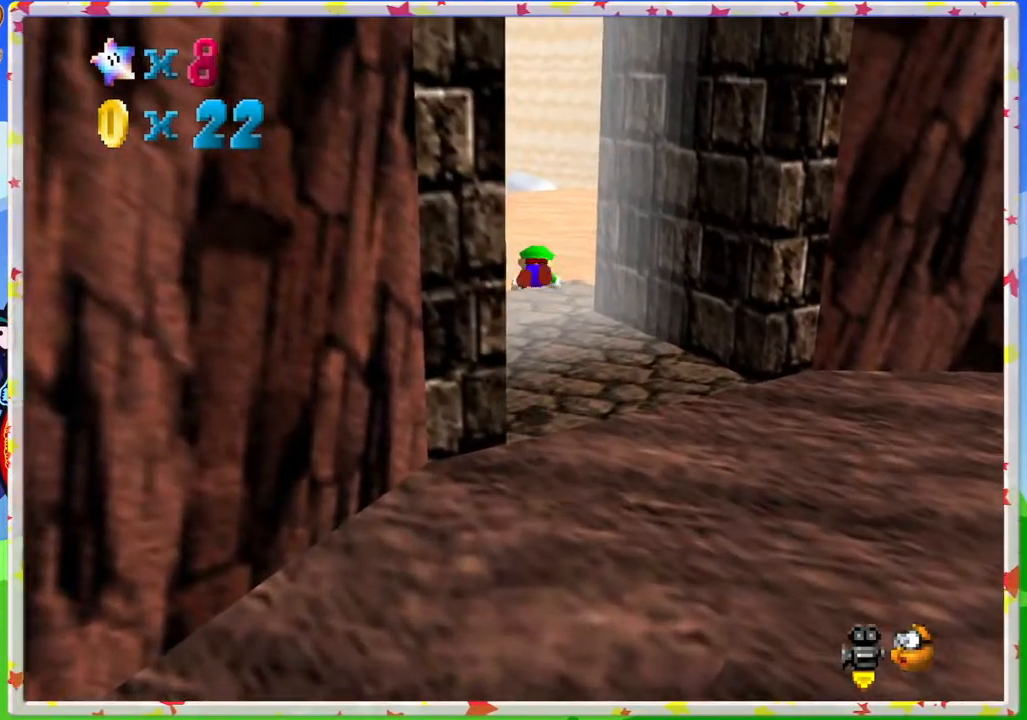
{"buttons": ["A"], "left_stick": "up", "events": [[83, "B", "up"], [333, "left_stick", "up"], [450, "A", "down"]]}
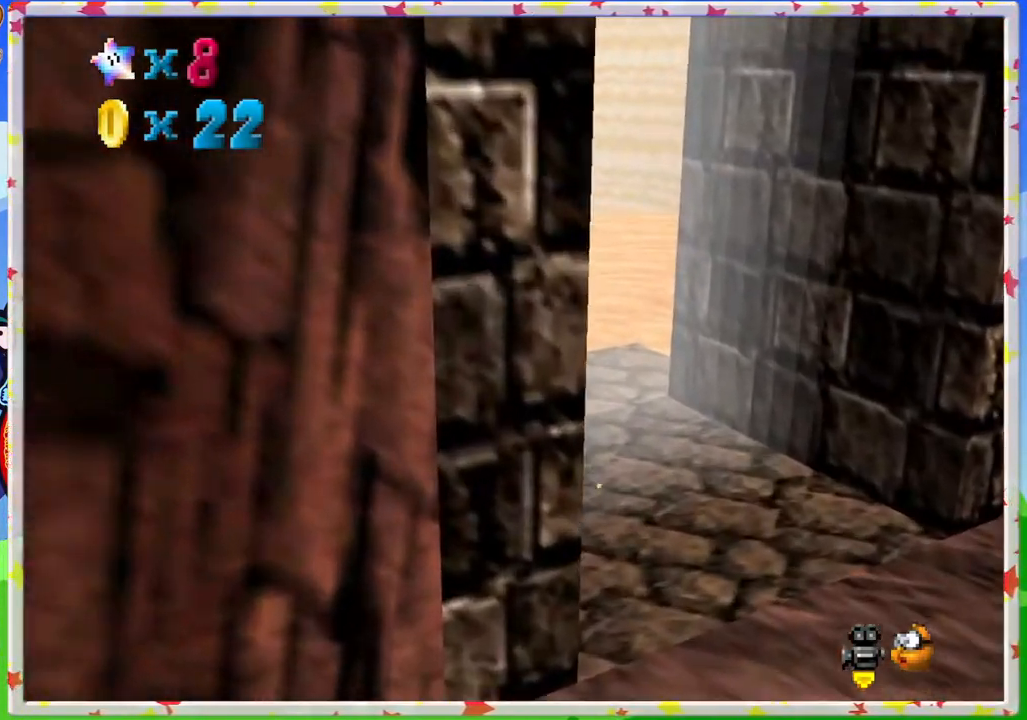
{"buttons": [], "left_stick": "up", "events": [[100, "A", "up"], [200, "left_stick", "up-right"], [333, "left_stick", "up"], [350, "C_LEFT", "down"], [483, "C_LEFT", "up"]]}
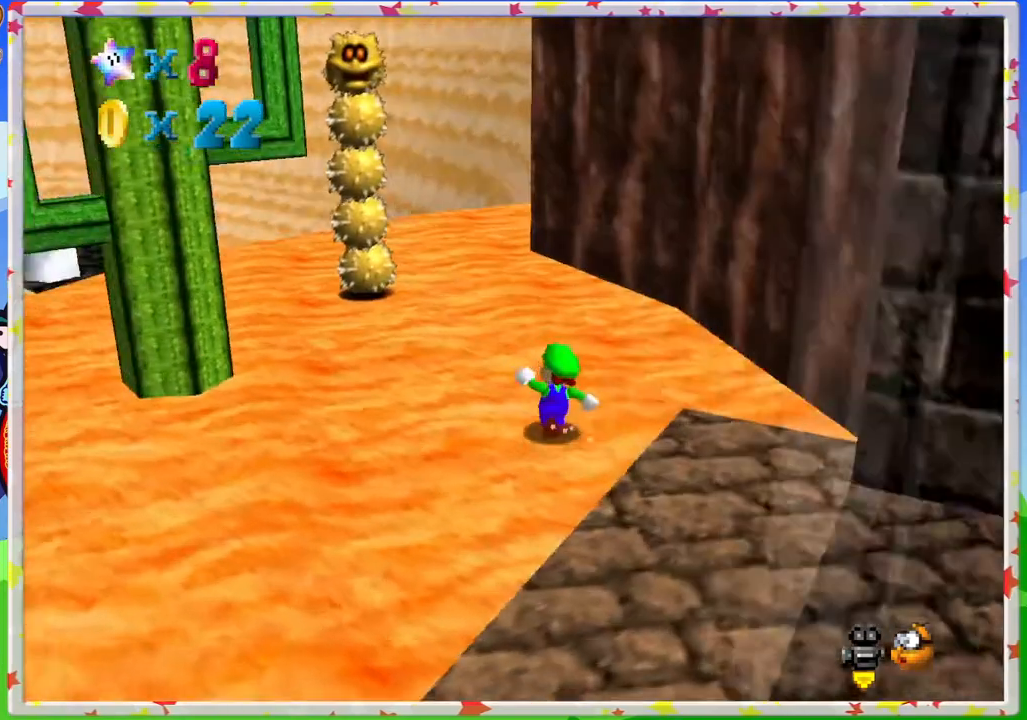
{"buttons": [], "left_stick": "left", "events": [[233, "A", "down"], [283, "left_stick", "up-left"], [300, "A", "up"], [400, "left_stick", "left"]]}
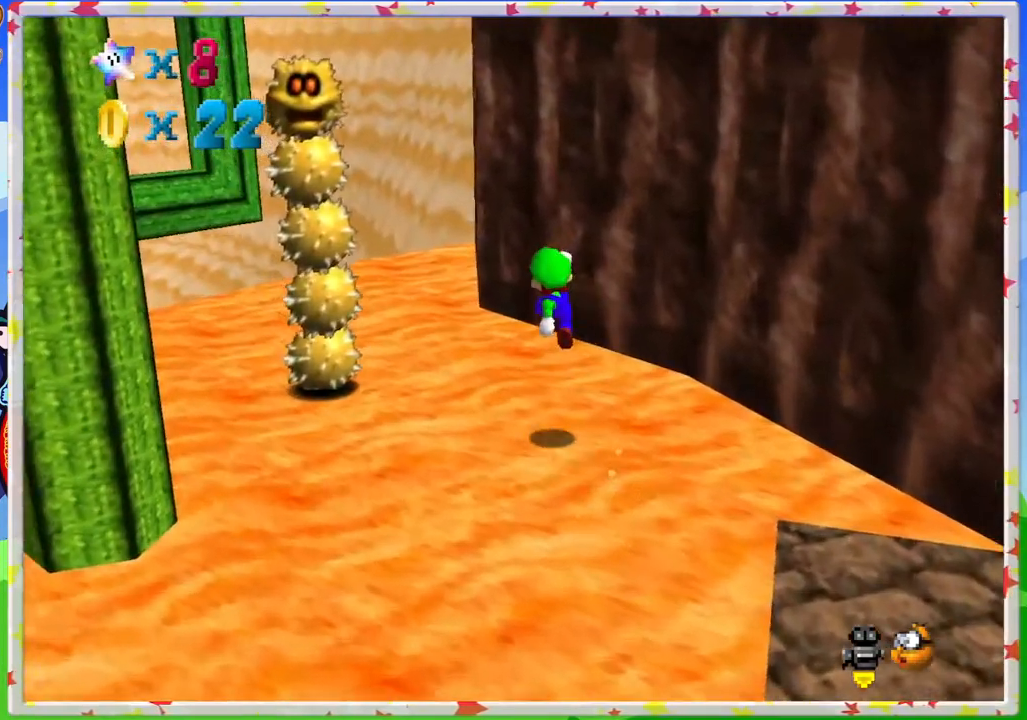
{"buttons": ["A"], "left_stick": "down-left", "events": [[33, "left_stick", "down-left"], [300, "A", "down"]]}
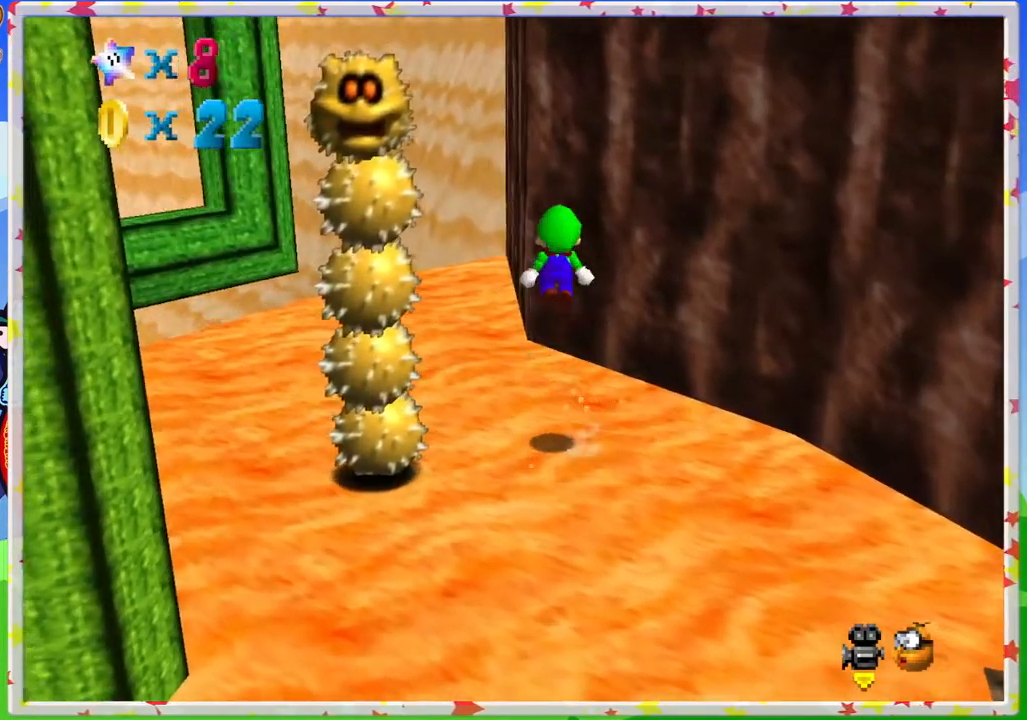
{"buttons": ["Z"], "left_stick": "down", "events": [[250, "left_stick", "down"], [367, "A", "up"], [417, "Z", "down"]]}
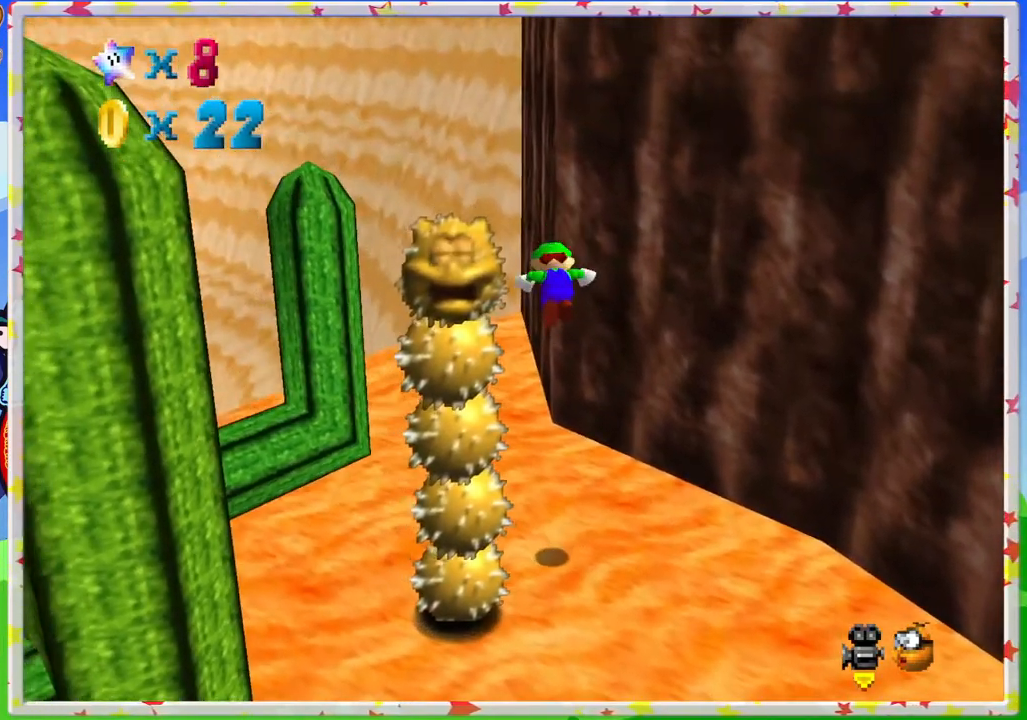
{"buttons": [], "left_stick": "center", "events": [[350, "left_stick", "center"], [367, "Z", "up"]]}
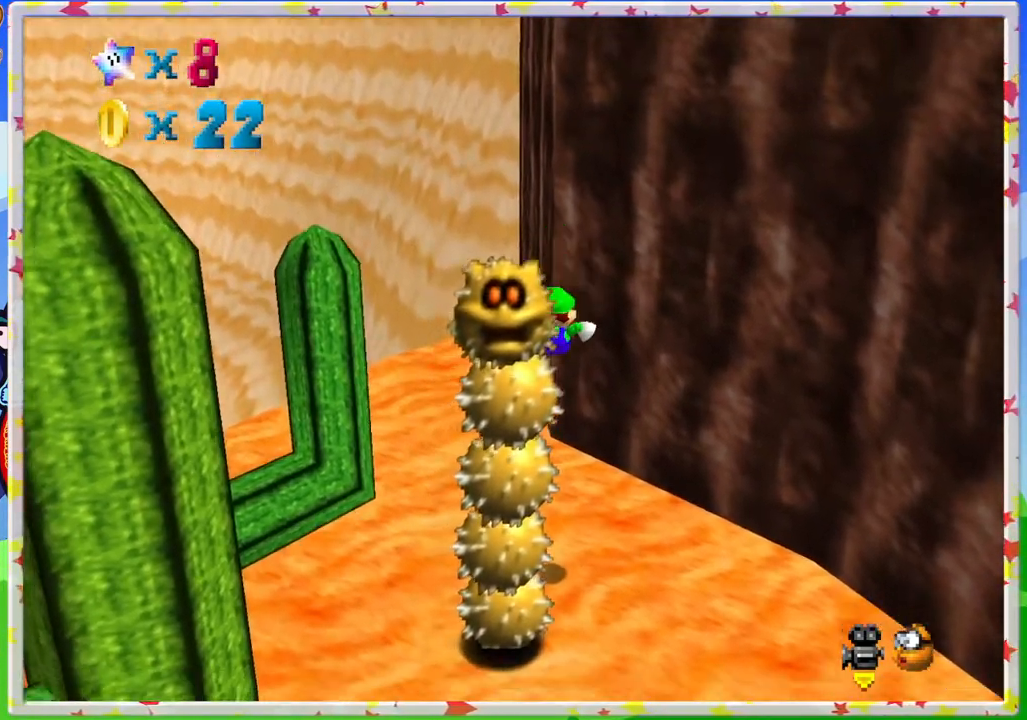
{"buttons": ["A"], "left_stick": "center", "events": [[400, "A", "down"]]}